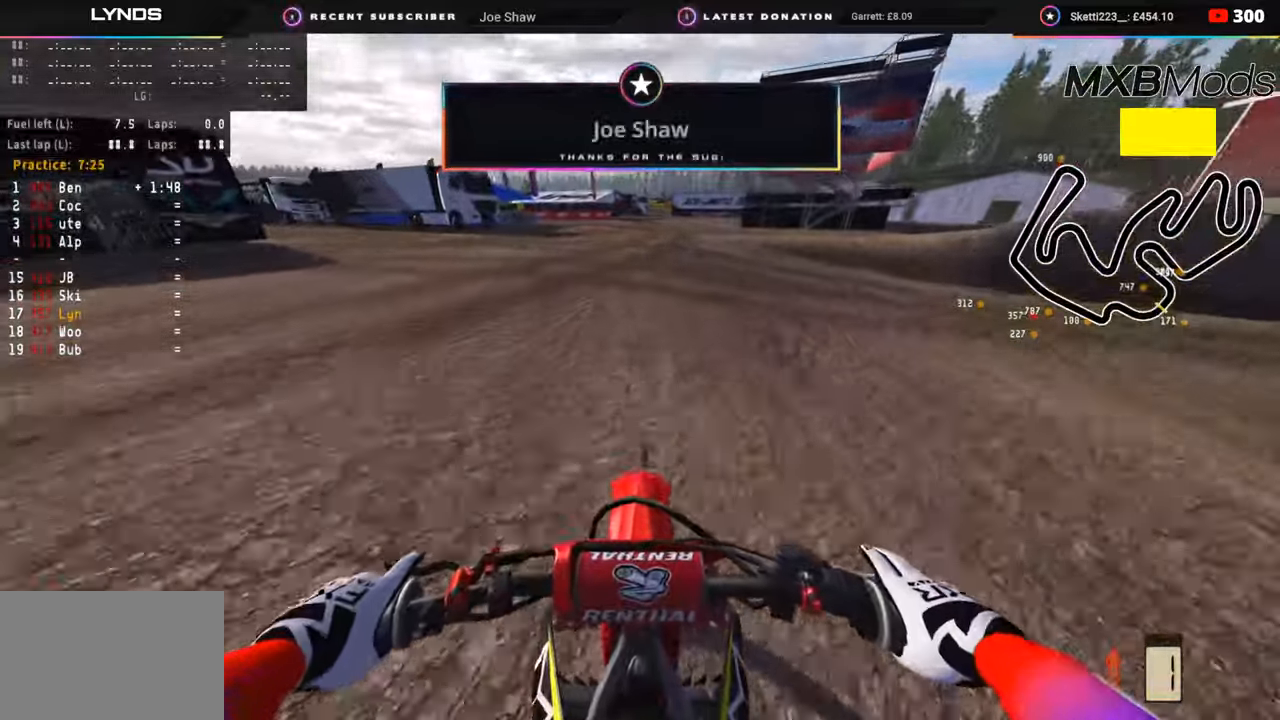
Gameplay with a controller (PlayStation layout); each line is a JSON object with the inputs held at the frame after it. "events" lists button and stick changes between this image and that frame as [ms after this image, input, new state], when the widget could be followed in between.
{"buttons": [], "left_stick": "center", "right_stick": "center", "events": [[283, "right_stick", "center"]]}
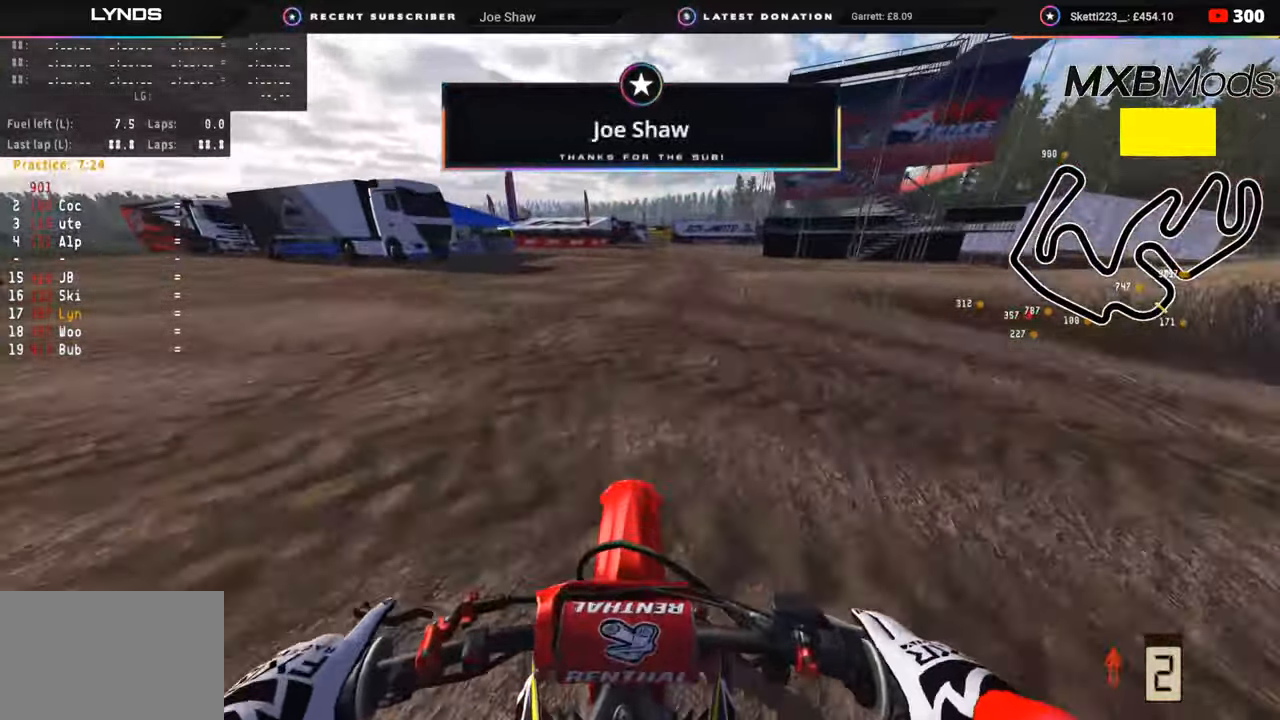
{"buttons": [], "left_stick": "center", "right_stick": "center", "events": []}
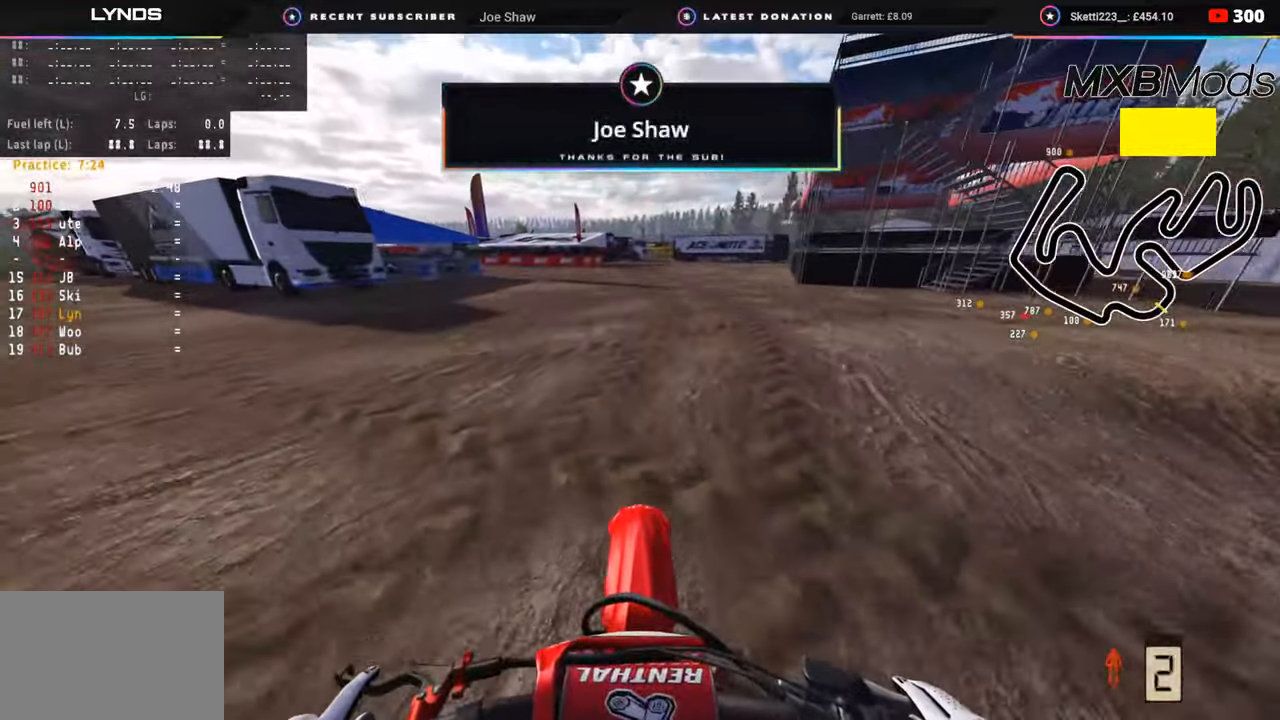
{"buttons": [], "left_stick": "center", "right_stick": "center", "events": [[183, "R2", "down"], [417, "R2", "up"]]}
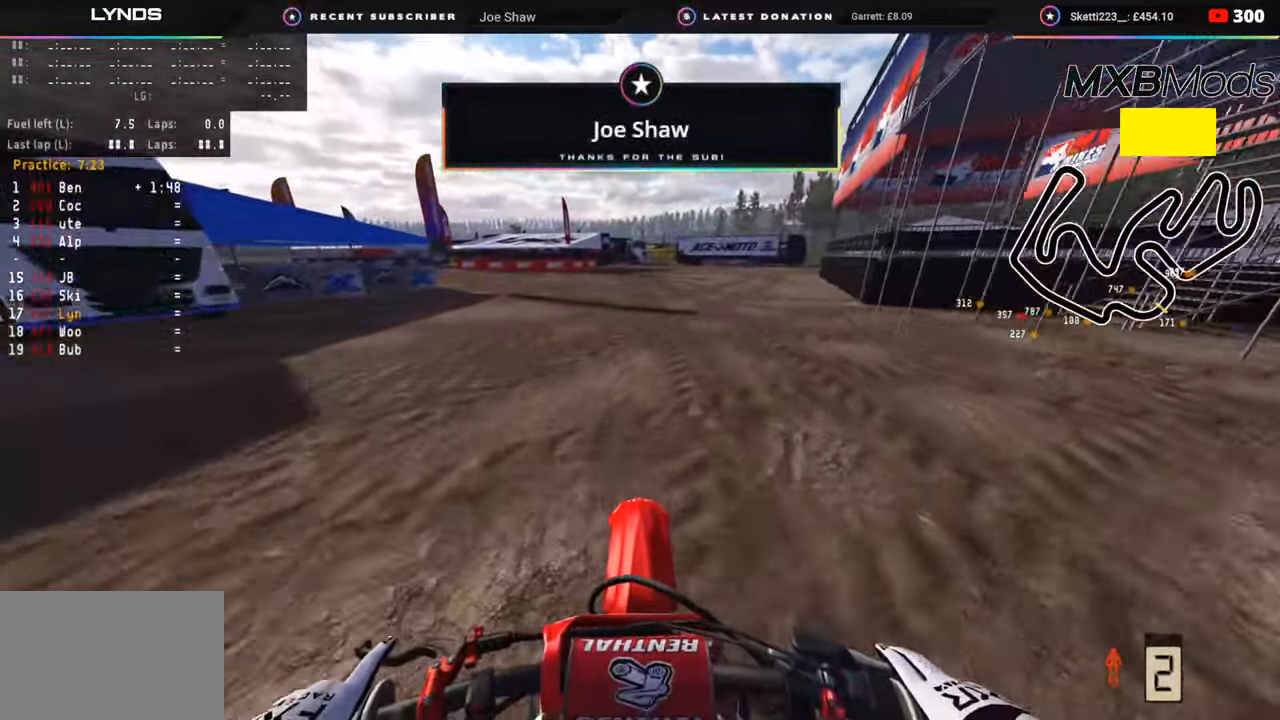
{"buttons": [], "left_stick": "center", "right_stick": "center", "events": []}
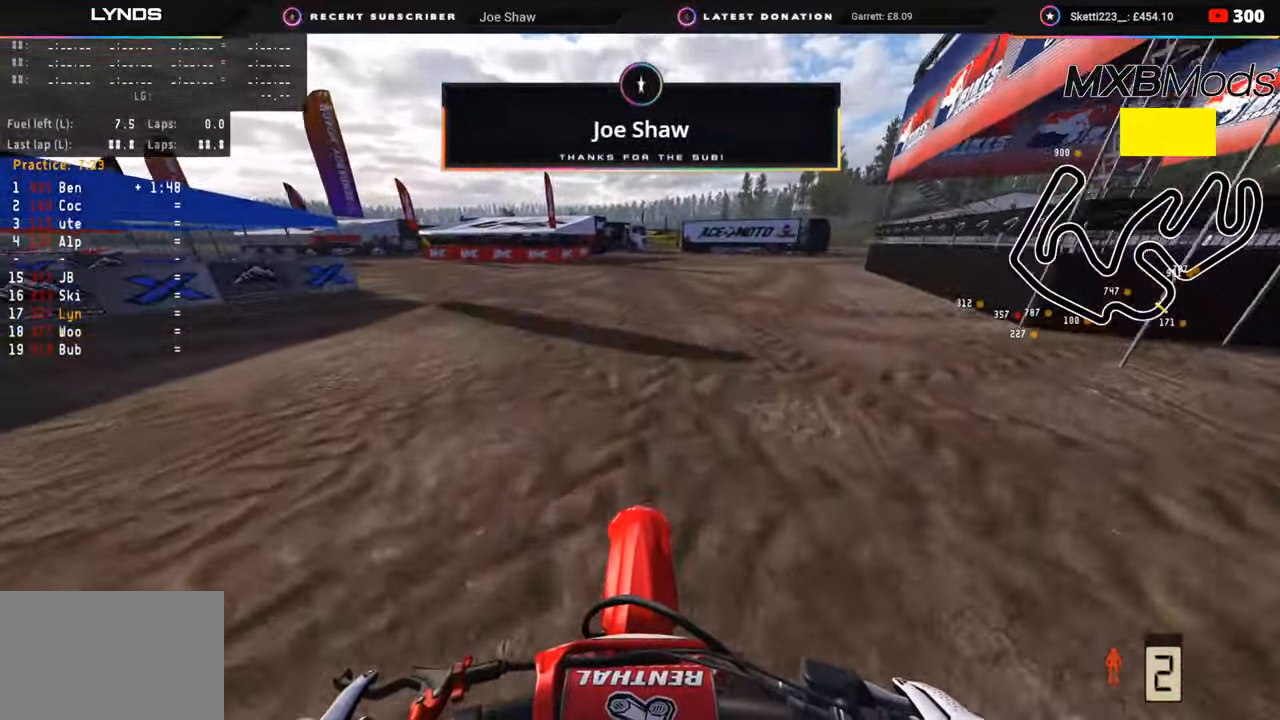
{"buttons": [], "left_stick": "center", "right_stick": "center", "events": []}
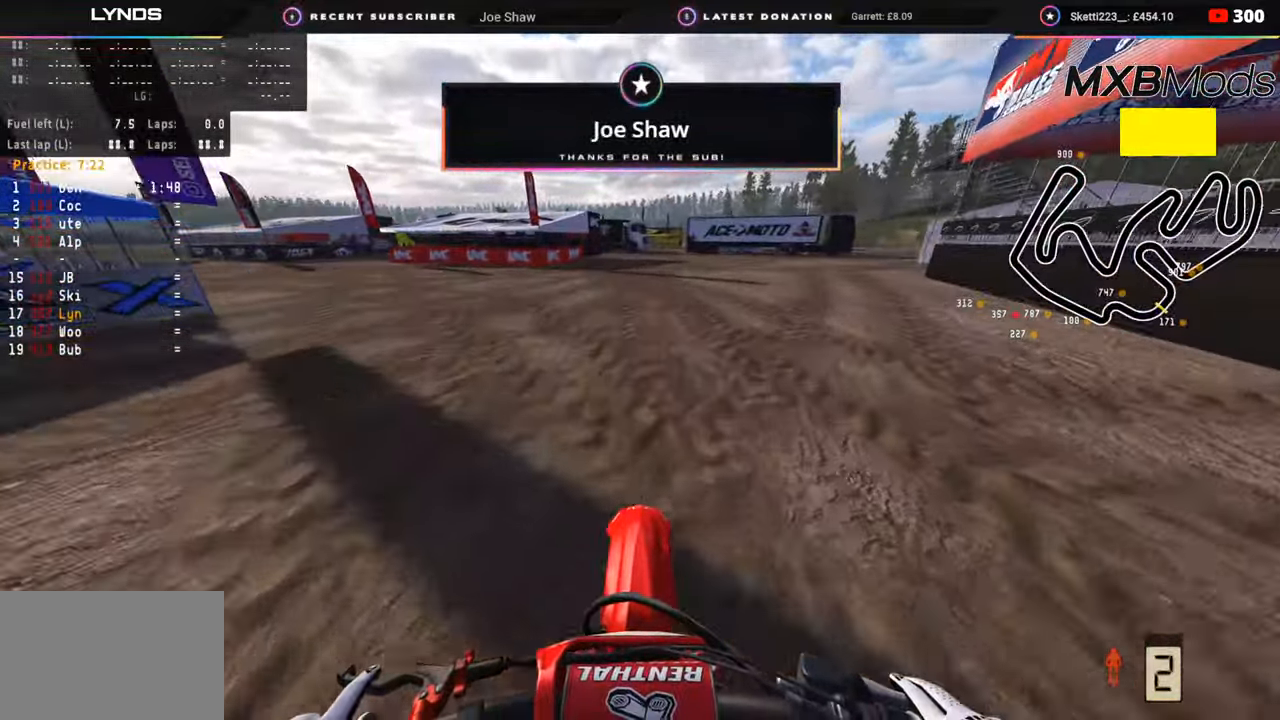
{"buttons": ["R2"], "left_stick": "center", "right_stick": "center", "events": [[333, "R2", "down"]]}
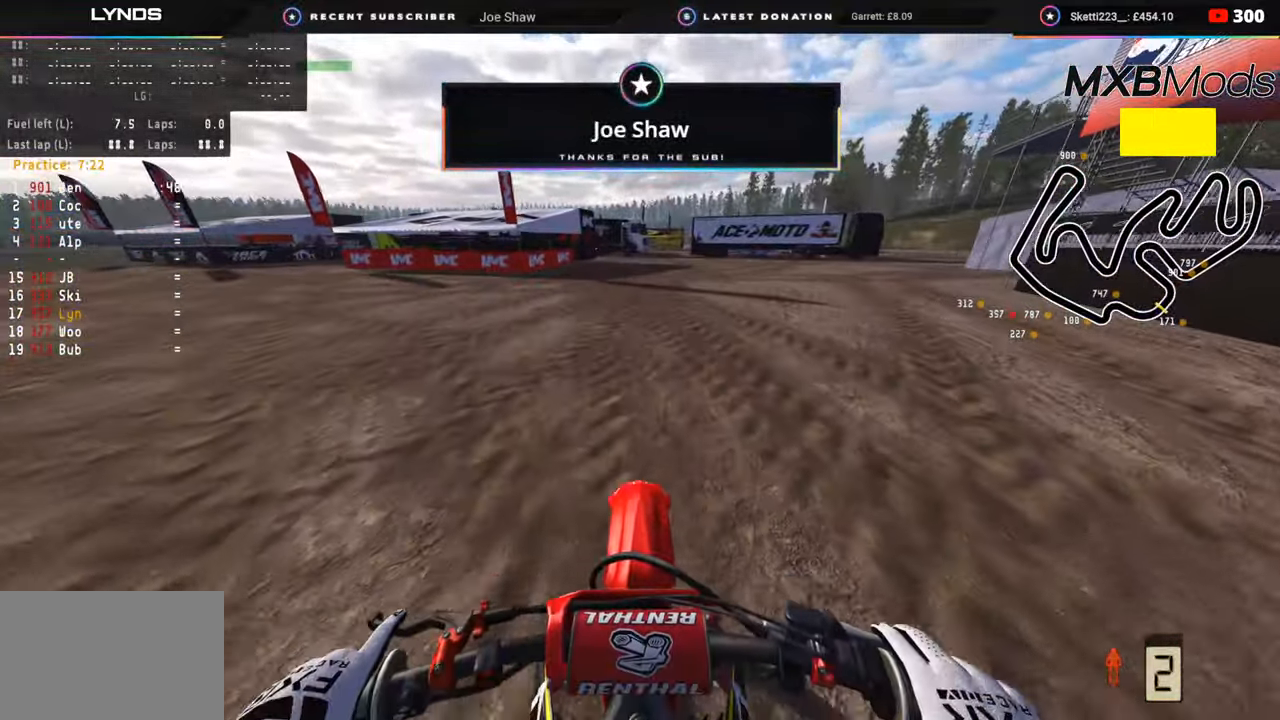
{"buttons": [], "left_stick": "center", "right_stick": "center", "events": [[183, "R2", "up"]]}
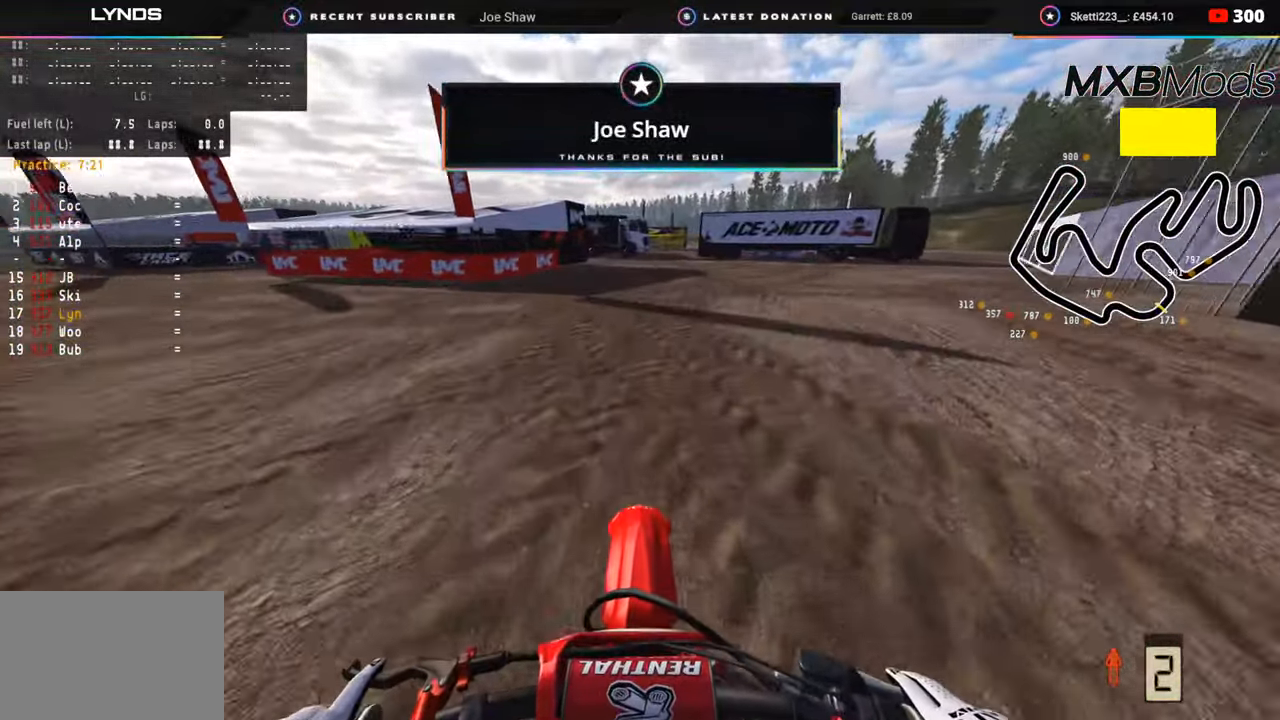
{"buttons": [], "left_stick": "center", "right_stick": "center", "events": []}
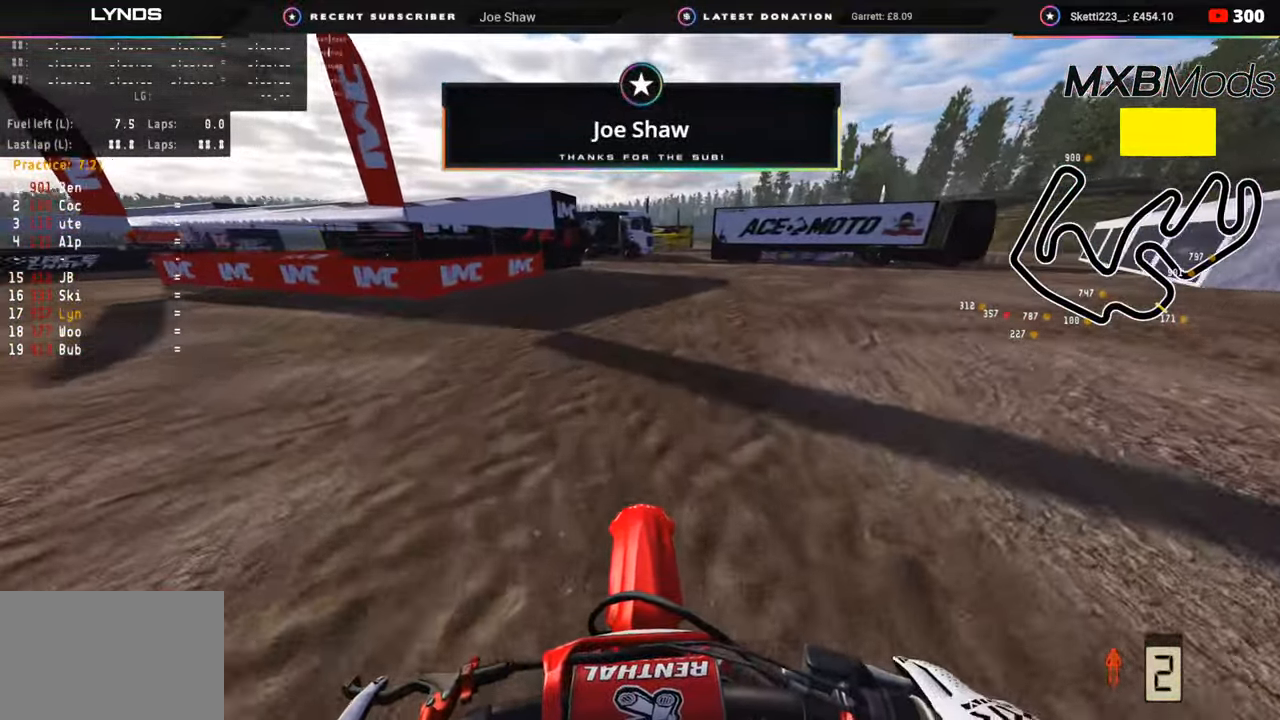
{"buttons": ["R2"], "left_stick": "center", "right_stick": "center", "events": [[17, "R2", "down"]]}
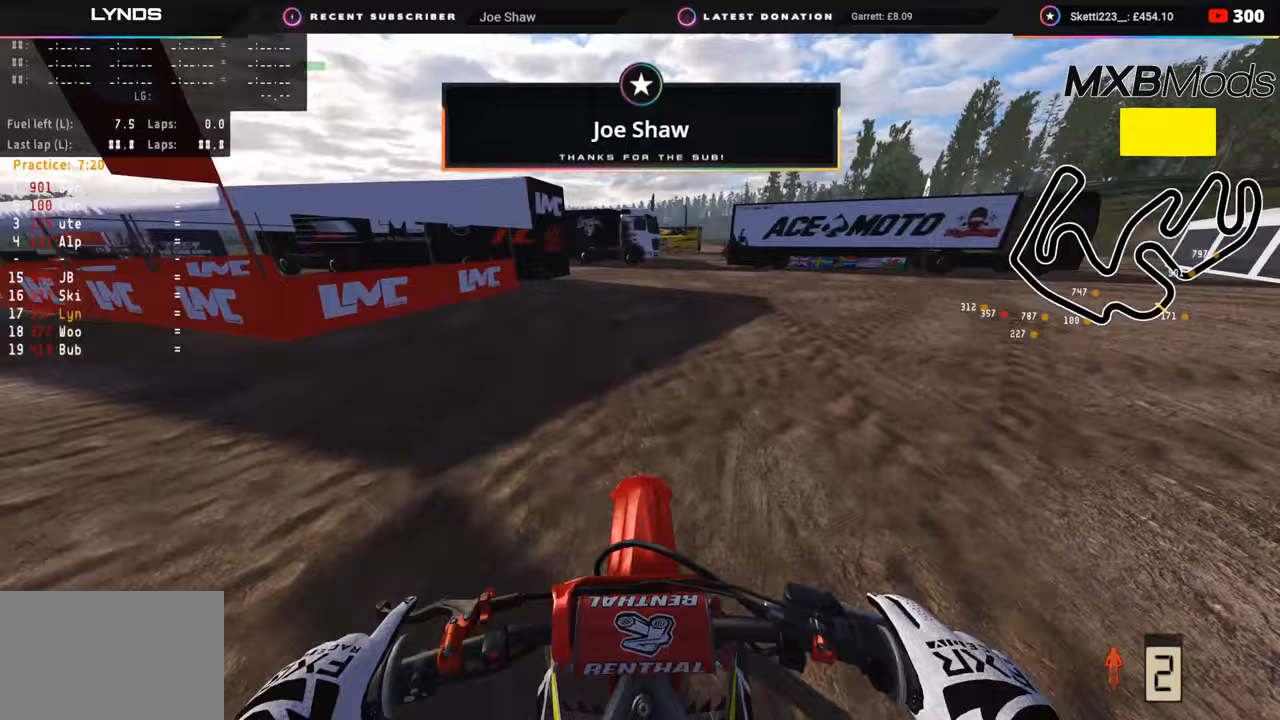
{"buttons": ["R2"], "left_stick": "center", "right_stick": "center", "events": []}
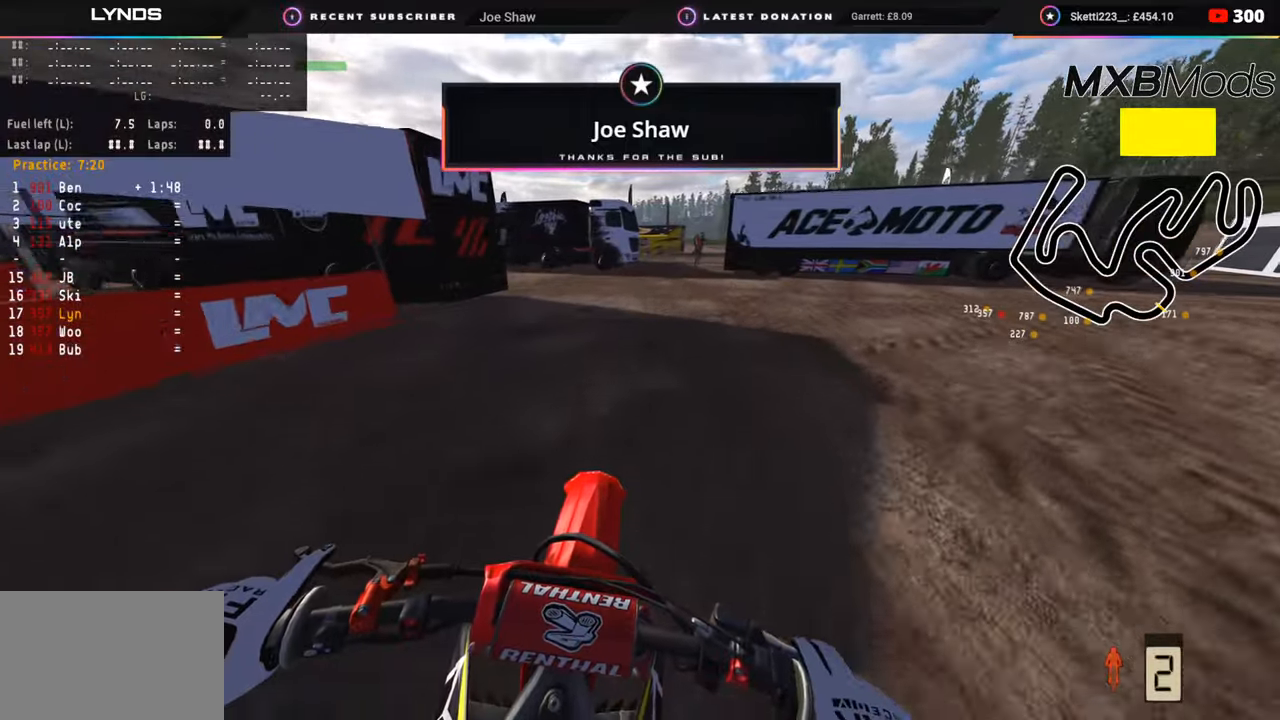
{"buttons": [], "left_stick": "center", "right_stick": "center", "events": [[167, "R2", "up"], [217, "R2", "down"], [417, "R2", "up"]]}
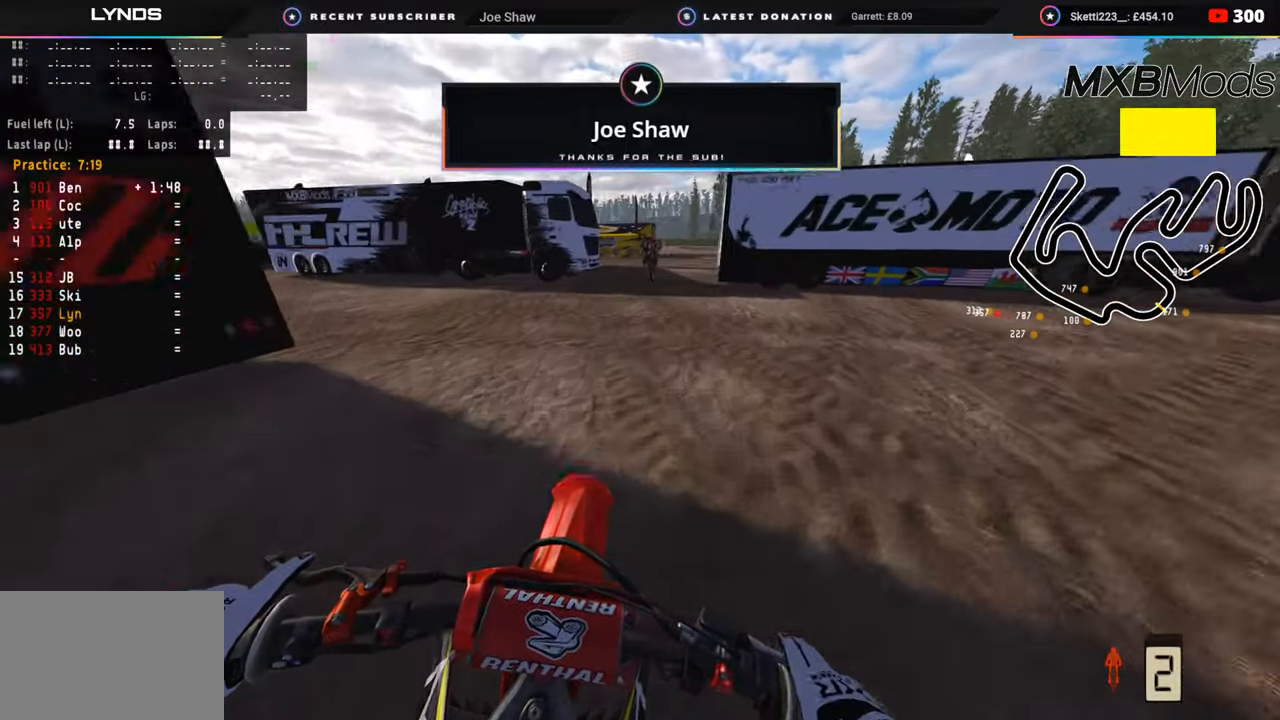
{"buttons": ["R2"], "left_stick": "up-right", "right_stick": "center", "events": [[17, "R2", "down"], [383, "left_stick", "up-right"]]}
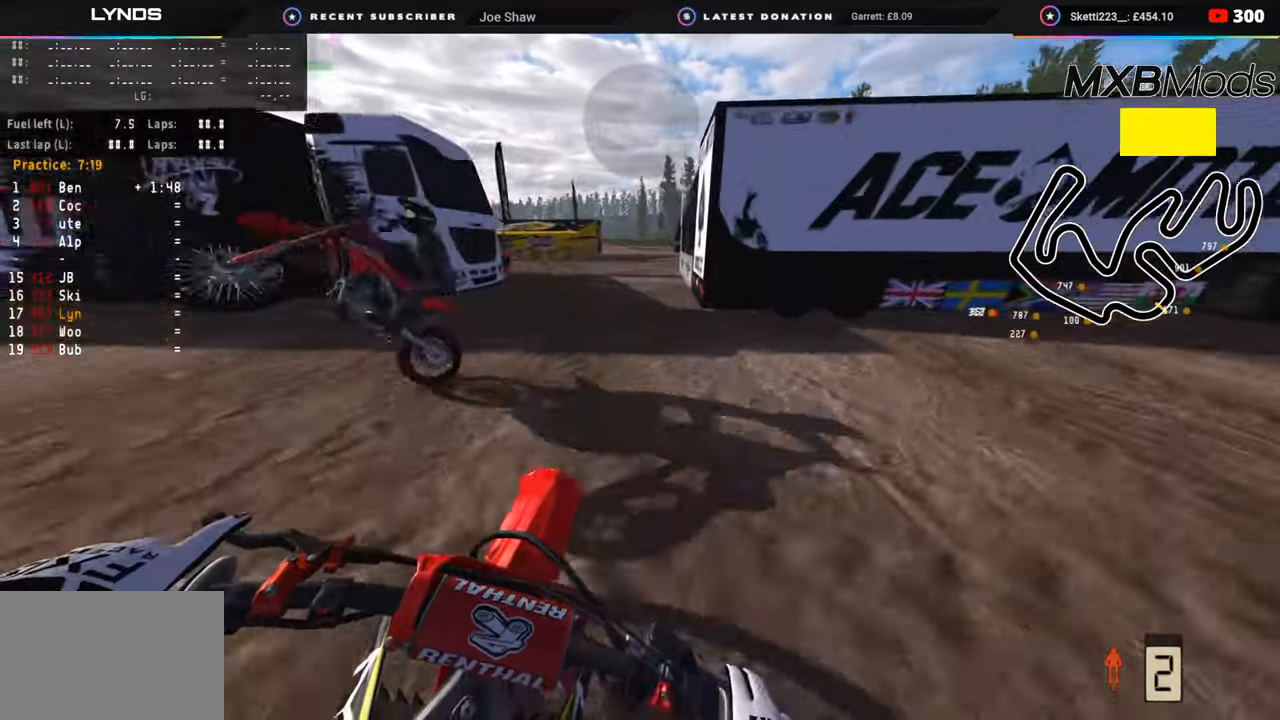
{"buttons": ["R2", "R3"], "left_stick": "center", "right_stick": "center", "events": [[83, "R3", "down"], [83, "left_stick", "center"]]}
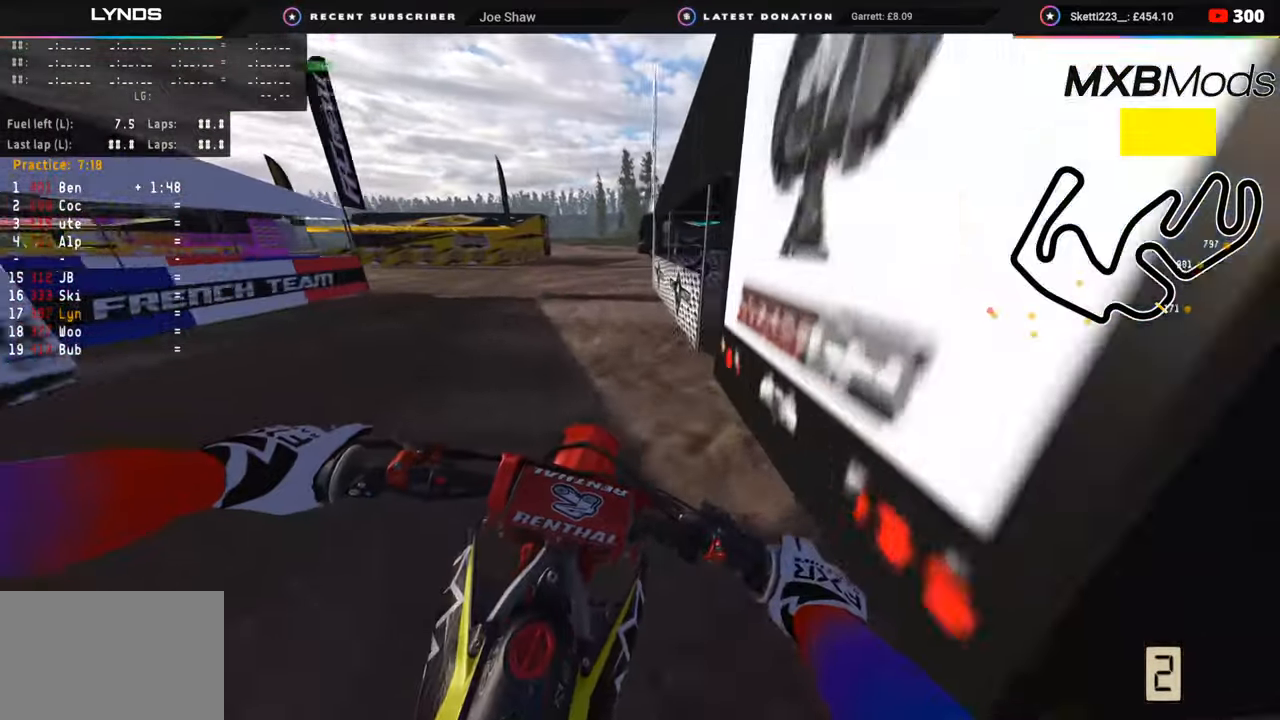
{"buttons": [], "left_stick": "center", "right_stick": "center", "events": [[100, "R3", "up"], [133, "SQUARE", "down"], [200, "SQUARE", "up"], [217, "R2", "up"], [333, "SQUARE", "down"], [467, "SQUARE", "up"]]}
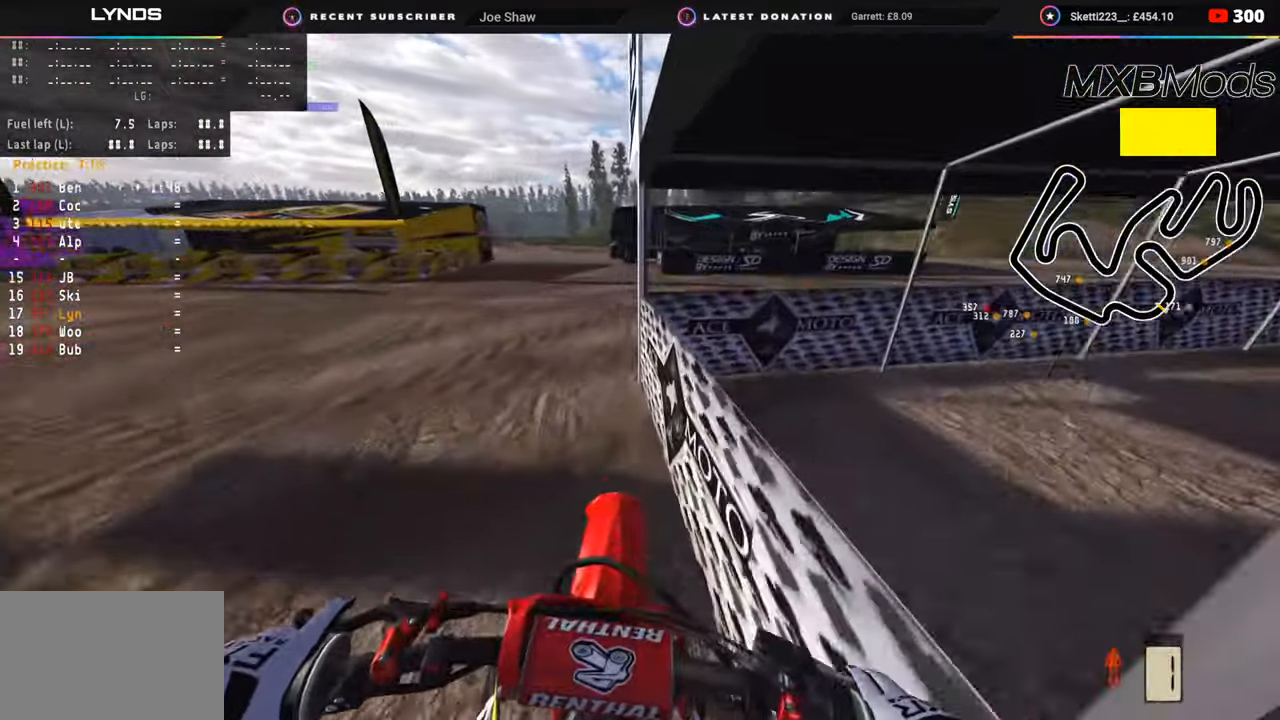
{"buttons": [], "left_stick": "center", "right_stick": "center", "events": [[50, "SQUARE", "down"], [183, "SQUARE", "up"]]}
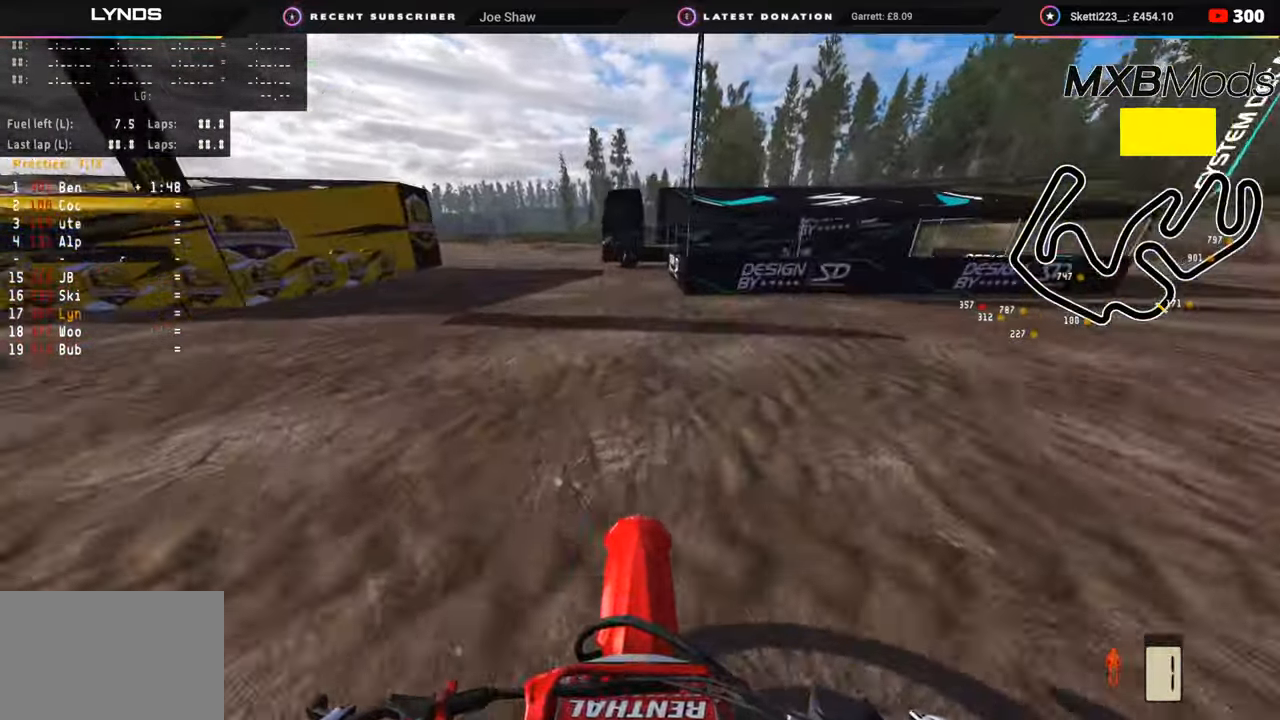
{"buttons": [], "left_stick": "down", "right_stick": "center", "events": [[17, "L1", "down"], [83, "SQUARE", "down"], [133, "L1", "up"], [183, "SQUARE", "up"], [500, "left_stick", "down"]]}
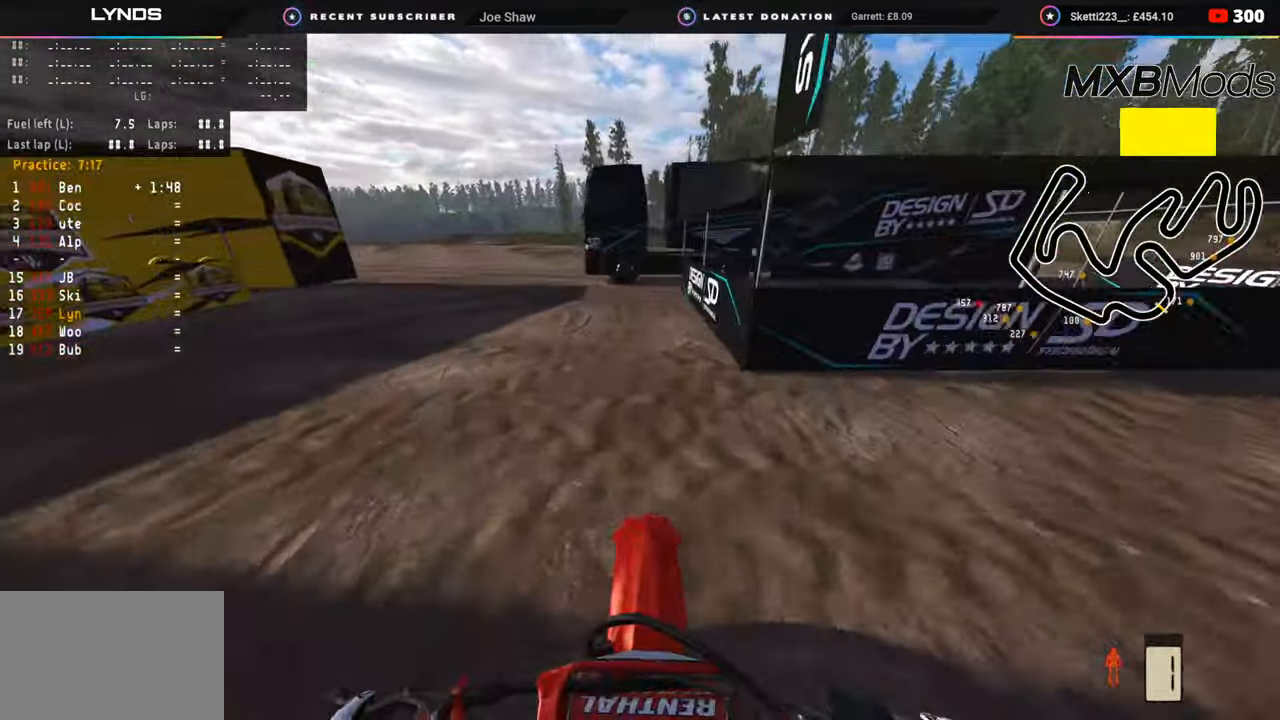
{"buttons": ["L2", "R3"], "left_stick": "down-left", "right_stick": "down-right", "events": [[133, "L2", "down"], [150, "SQUARE", "down"], [150, "left_stick", "down-left"], [267, "R3", "down"], [267, "SQUARE", "up"], [383, "right_stick", "down-right"]]}
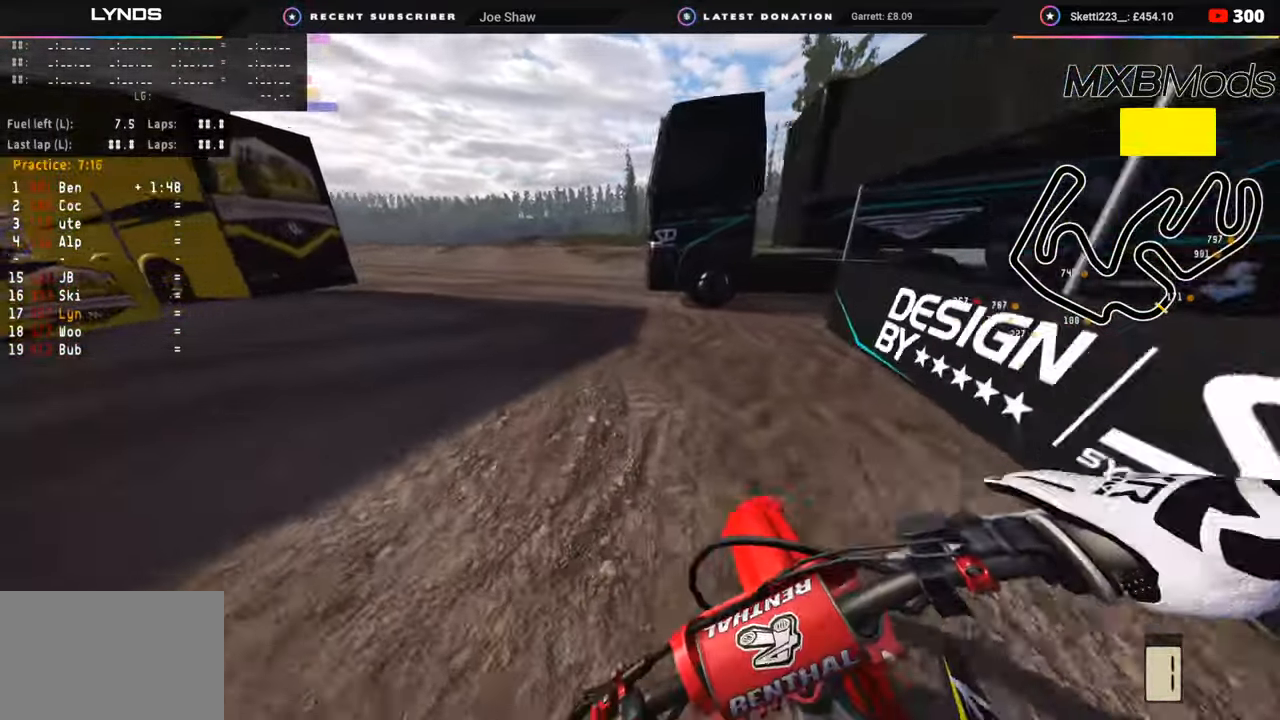
{"buttons": ["L2", "R2", "R3"], "left_stick": "down-left", "right_stick": "down-right", "events": [[400, "R2", "down"]]}
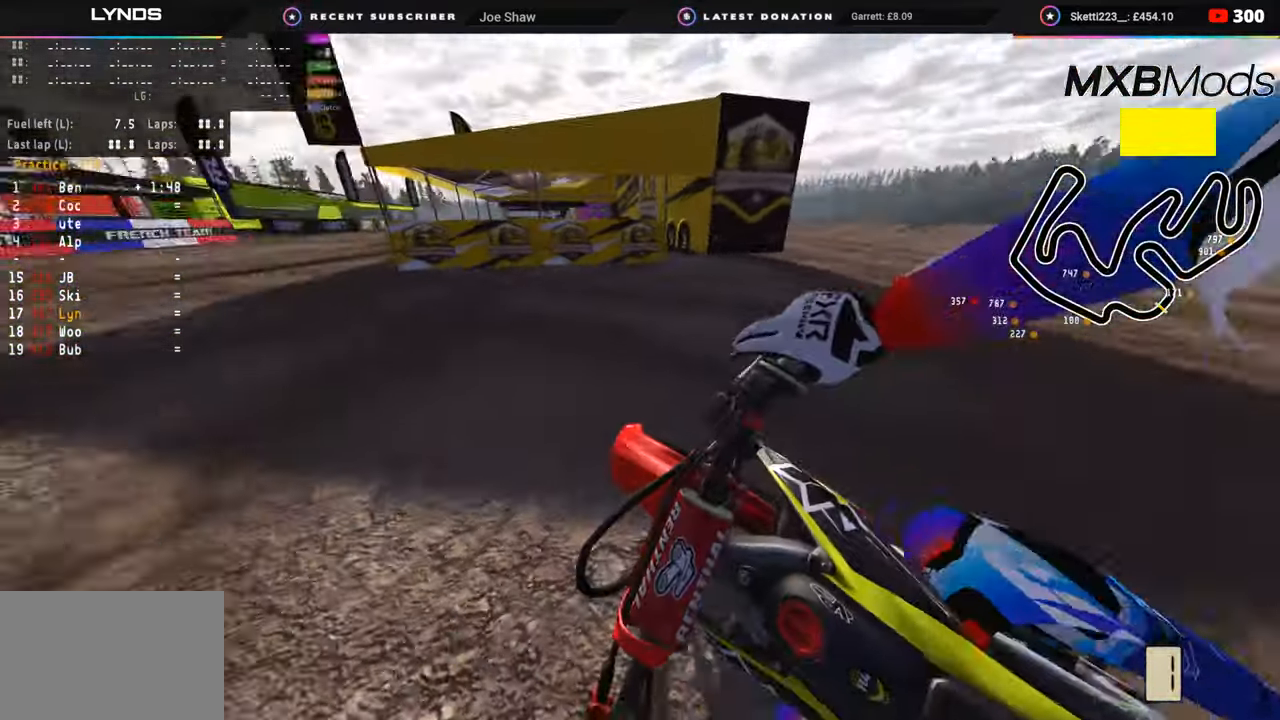
{"buttons": ["R2"], "left_stick": "down-left", "right_stick": "right", "events": [[33, "L2", "up"], [183, "right_stick", "right"], [483, "R3", "up"]]}
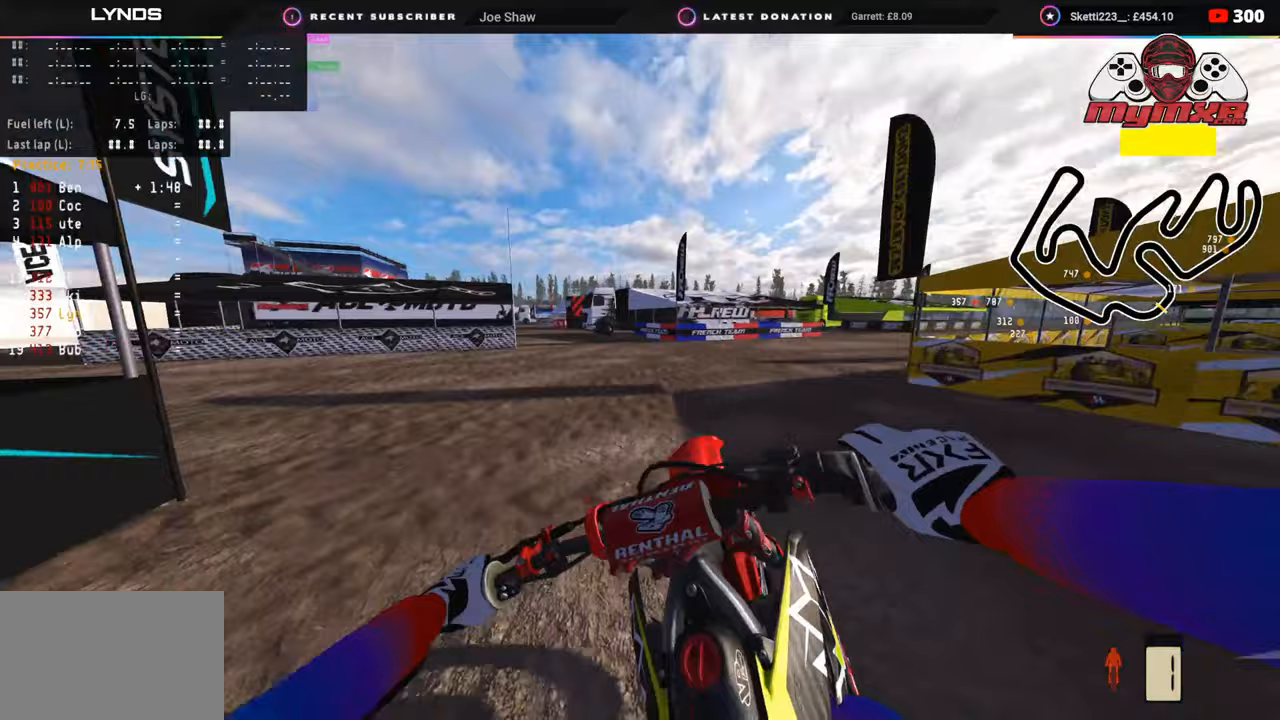
{"buttons": ["CIRCLE", "R2"], "left_stick": "center", "right_stick": "down", "events": [[150, "R2", "up"], [167, "left_stick", "center"], [167, "right_stick", "center"], [433, "right_stick", "down"], [467, "CIRCLE", "down"], [483, "R2", "down"]]}
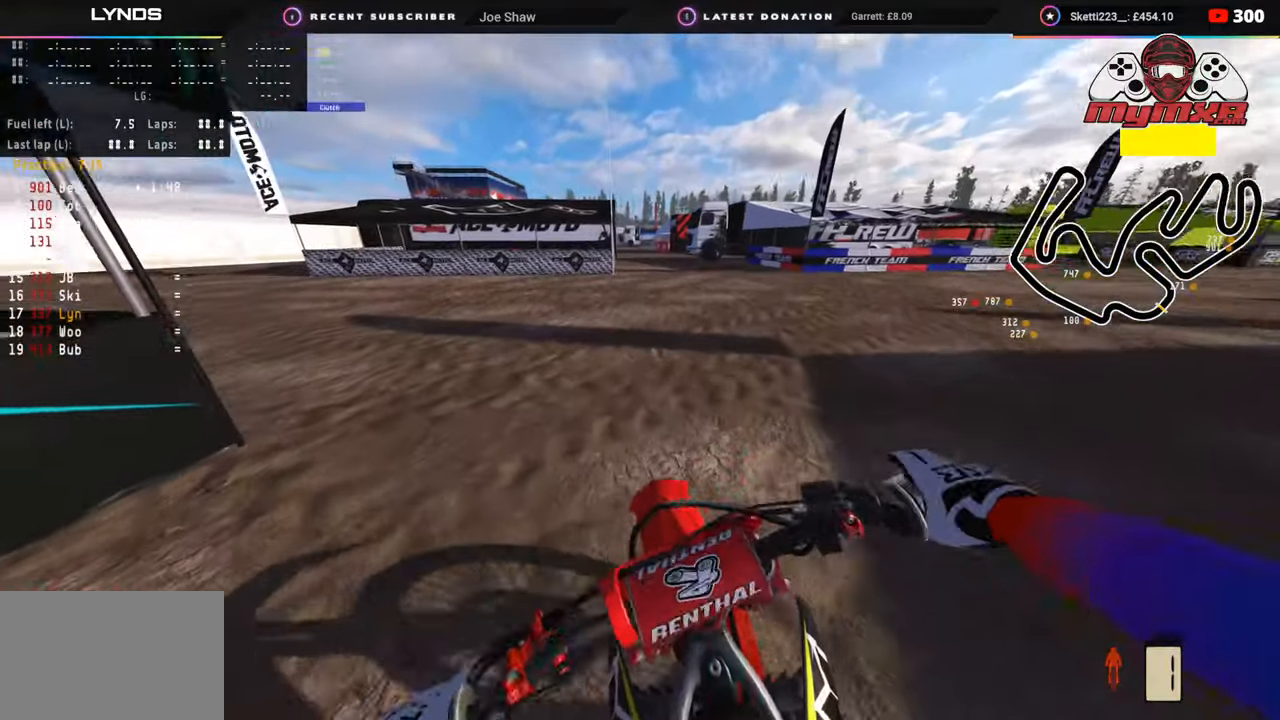
{"buttons": [], "left_stick": "center", "right_stick": "up", "events": [[83, "CIRCLE", "up"], [200, "right_stick", "center"], [283, "right_stick", "up"], [417, "R2", "up"]]}
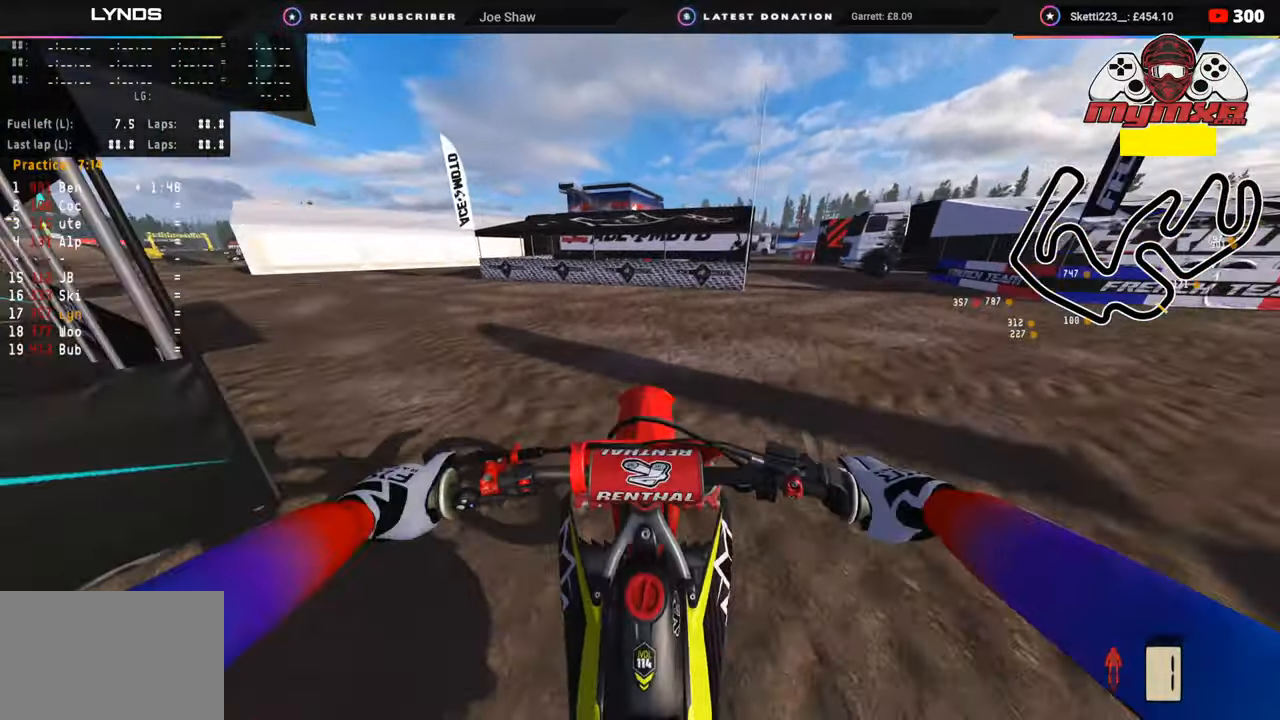
{"buttons": [], "left_stick": "up", "right_stick": "center", "events": [[150, "R2", "down"], [400, "R2", "up"], [417, "left_stick", "up-right"], [483, "left_stick", "up"], [500, "right_stick", "center"]]}
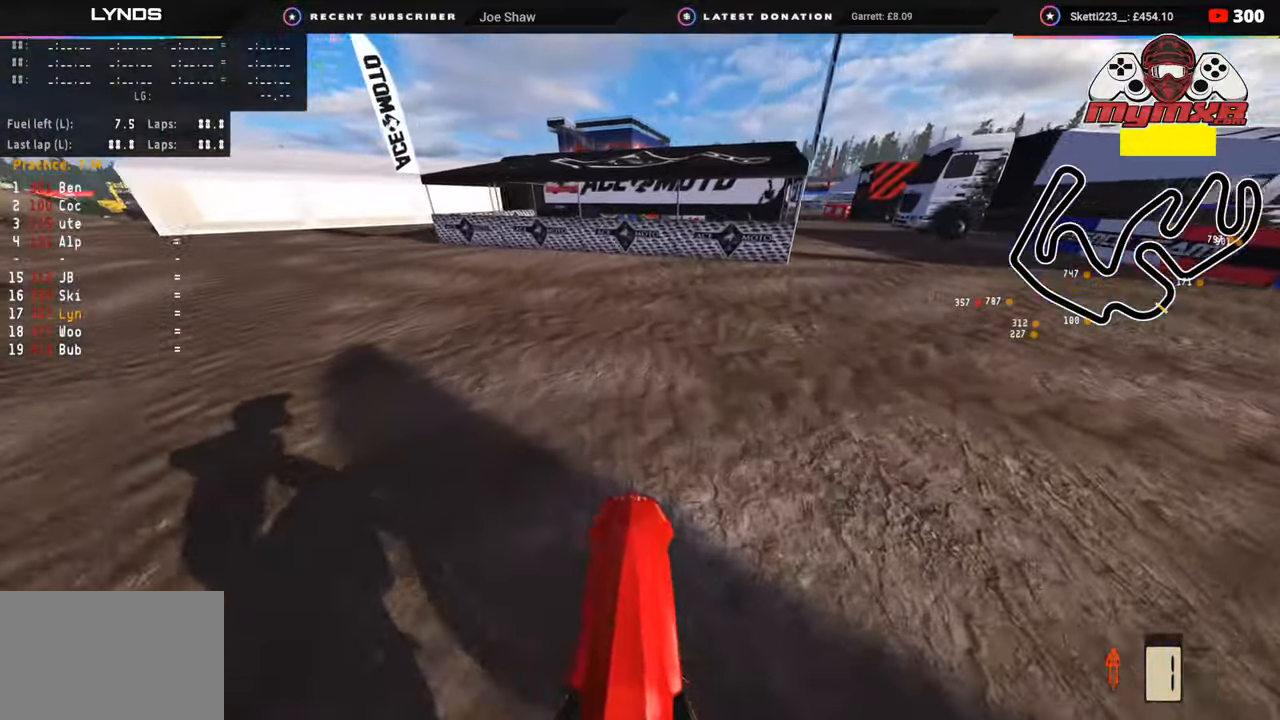
{"buttons": ["R2"], "left_stick": "up", "right_stick": "down", "events": [[67, "L2", "down"], [117, "CIRCLE", "down"], [150, "right_stick", "down"], [167, "R2", "down"], [250, "CIRCLE", "up"], [250, "L2", "up"]]}
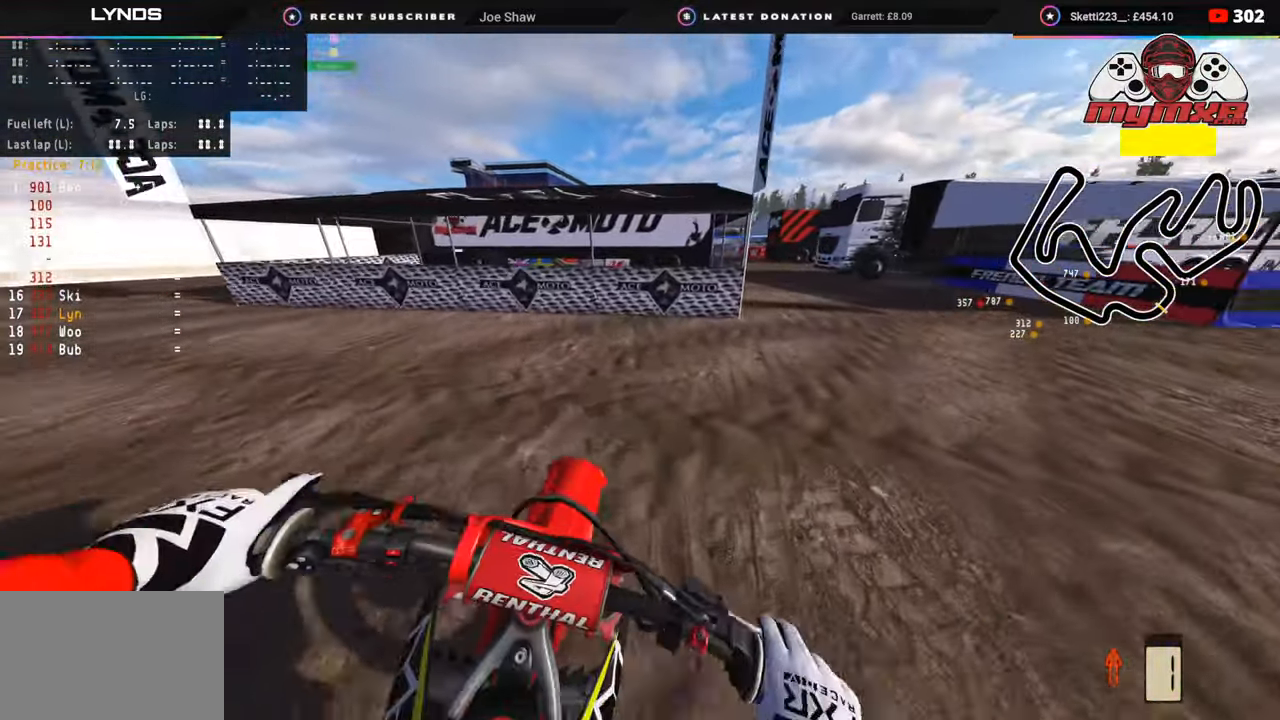
{"buttons": [], "left_stick": "center", "right_stick": "down", "events": [[117, "R2", "up"], [233, "left_stick", "center"], [333, "R2", "down"], [467, "R2", "up"]]}
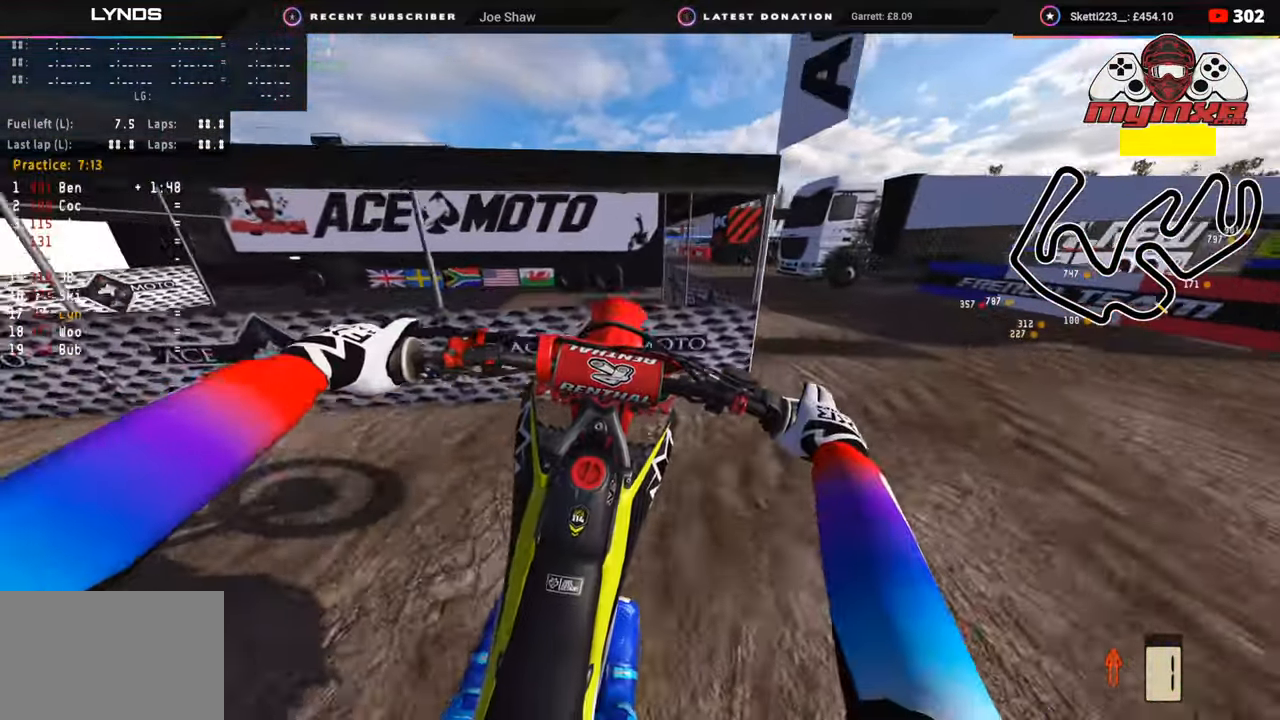
{"buttons": ["R2"], "left_stick": "center", "right_stick": "down", "events": [[50, "R2", "down"], [167, "R2", "up"], [283, "R2", "down"], [400, "R2", "up"], [500, "R2", "down"]]}
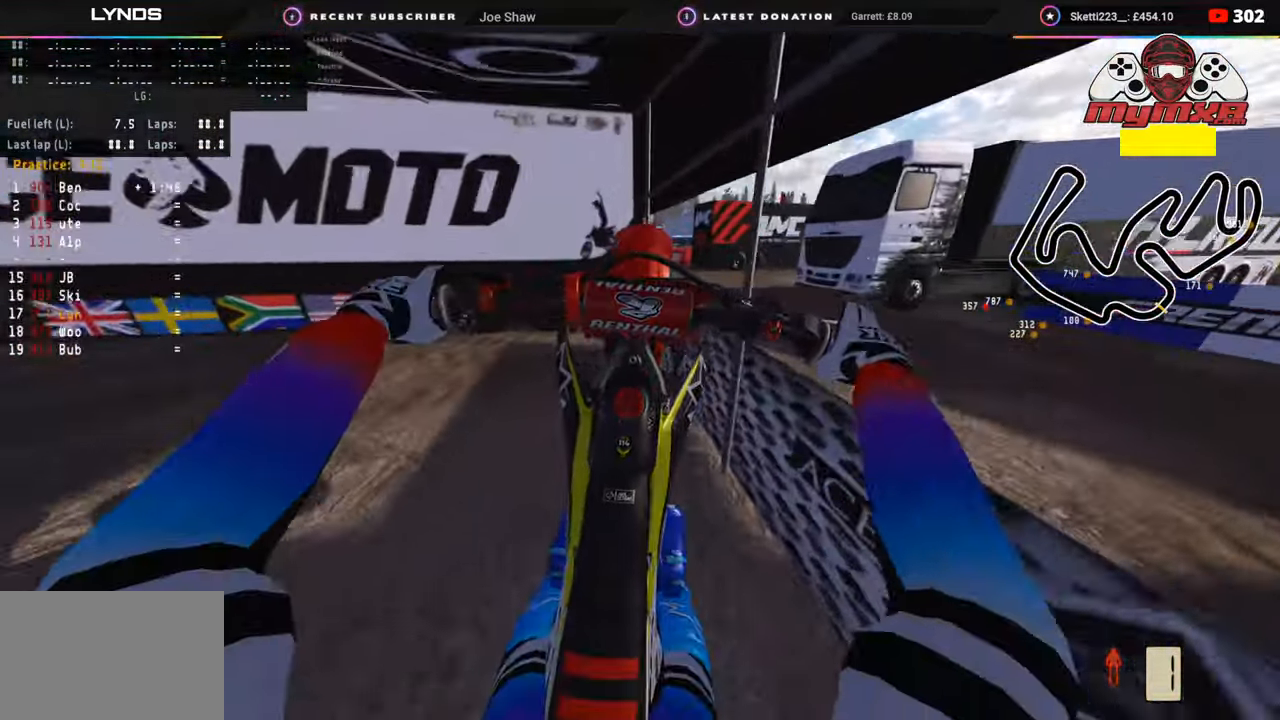
{"buttons": [], "left_stick": "center", "right_stick": "down", "events": [[133, "R2", "up"]]}
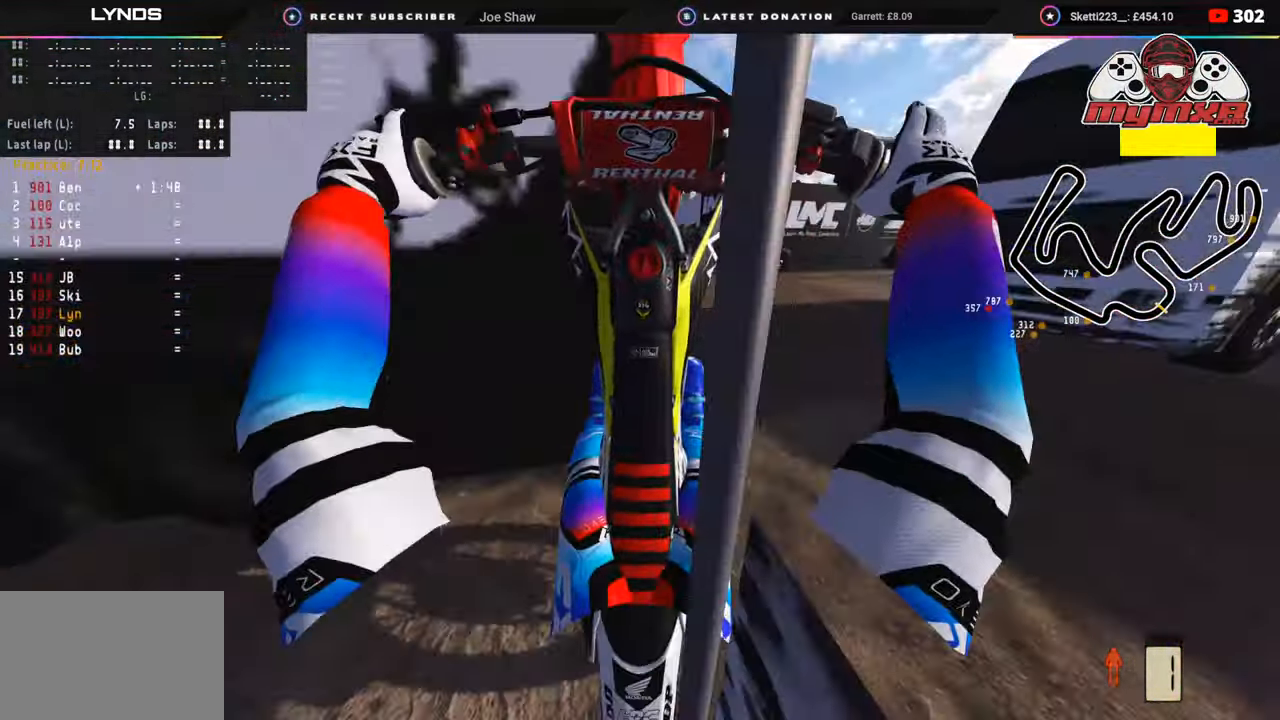
{"buttons": [], "left_stick": "center", "right_stick": "down", "events": [[283, "L2", "down"], [400, "L2", "up"]]}
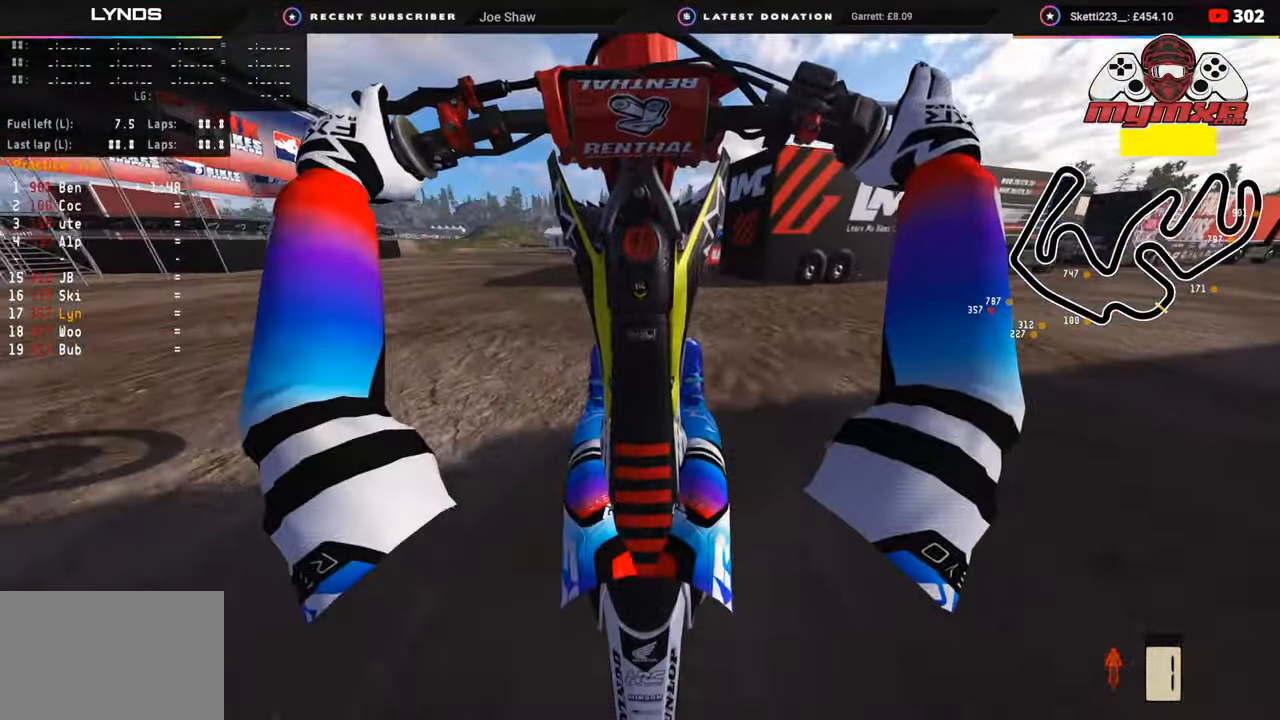
{"buttons": ["TOUCHPAD"], "left_stick": "center", "right_stick": "down", "events": [[217, "TOUCHPAD", "down"]]}